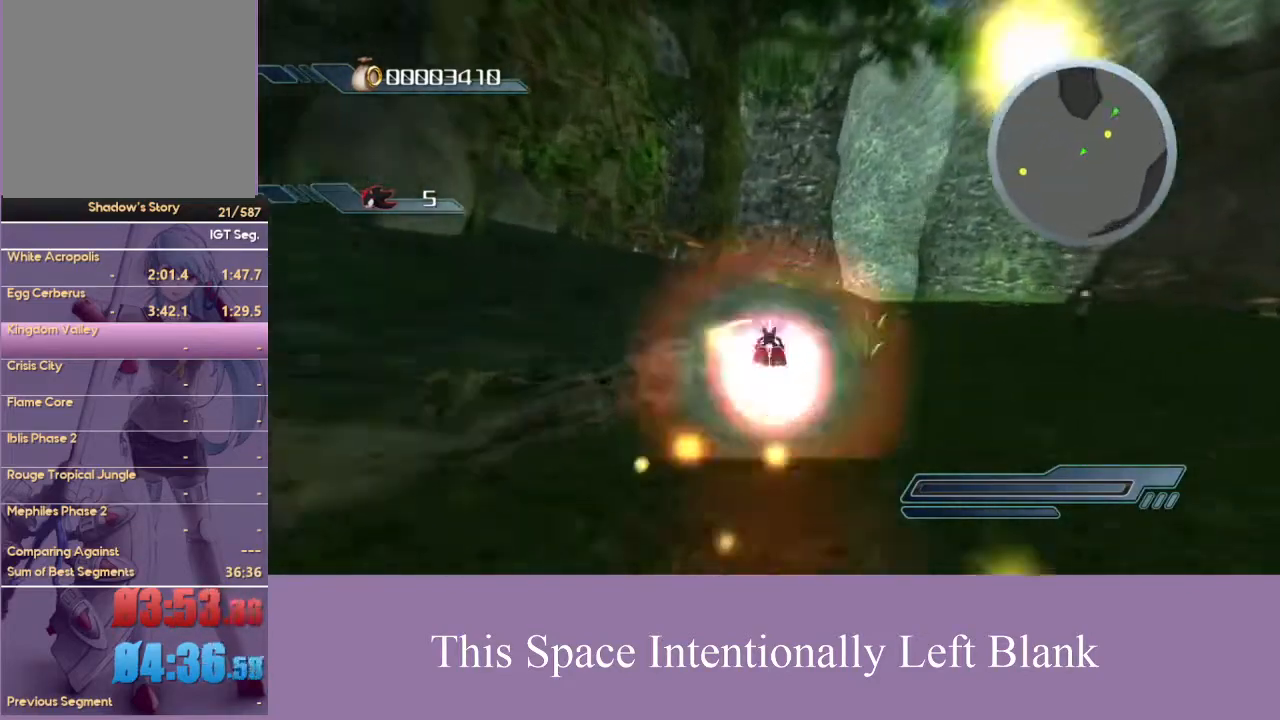
Gameplay with a controller (Xbox layout); each line is a JSON object with the inputs held at the frame after it. "events" lists button and stick changes between this image and that frame as [ms after this image, input, new state], when the widget could be followed in between. Not read: L3 R3 Y.
{"buttons": ["A"], "left_stick": "up", "right_stick": "center", "events": [[100, "X", "down"], [200, "X", "up"], [300, "left_stick", "up-right"], [400, "A", "down"], [467, "left_stick", "up"]]}
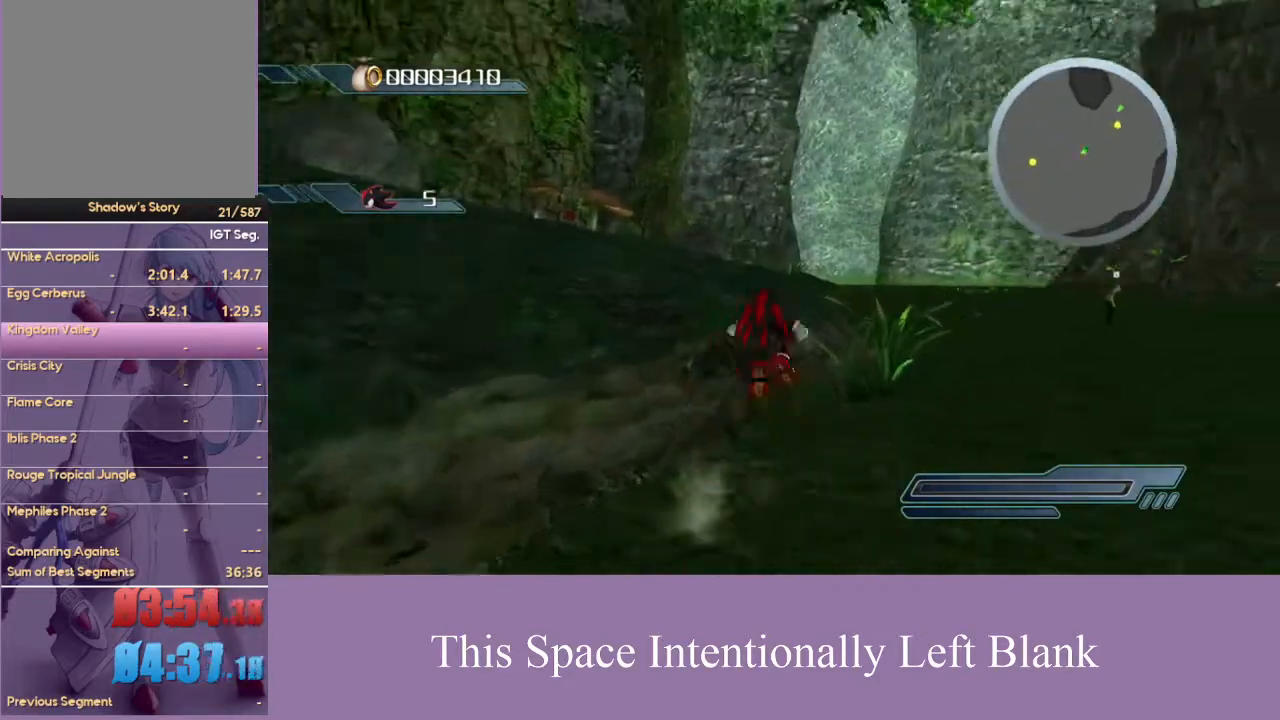
{"buttons": ["X"], "left_stick": "center", "right_stick": "center", "events": [[133, "A", "up"], [167, "left_stick", "center"], [400, "X", "down"]]}
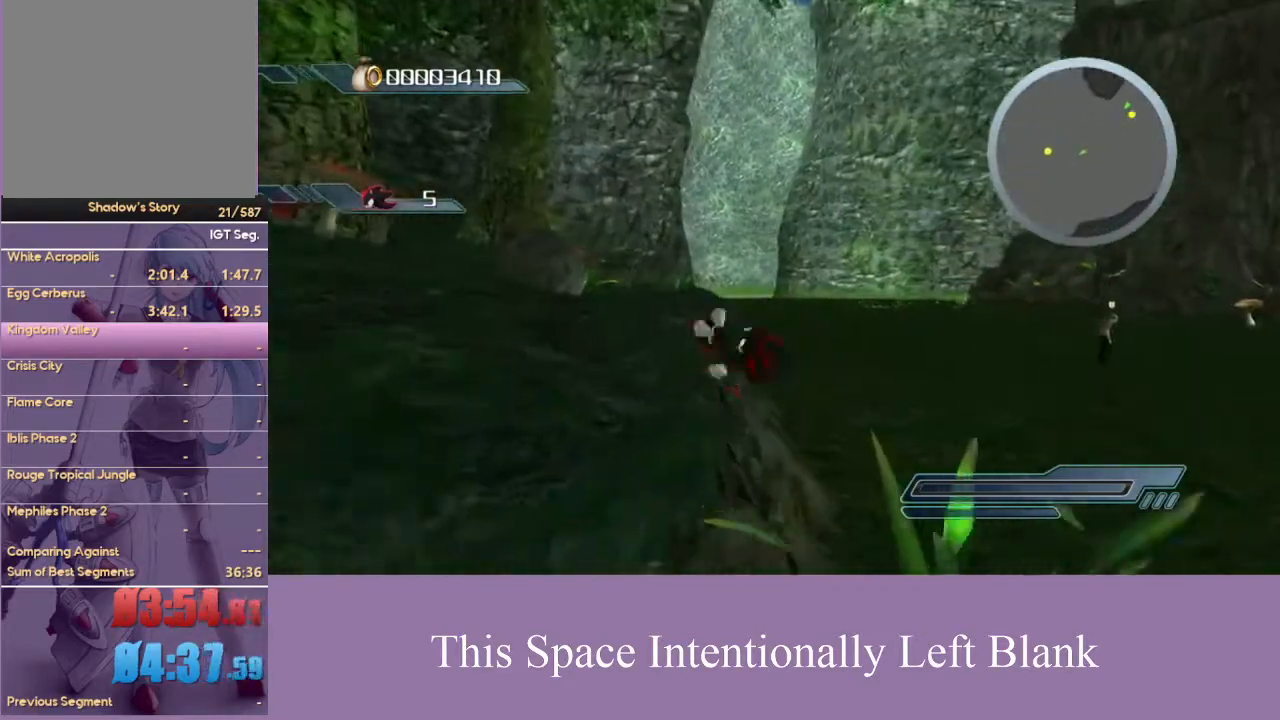
{"buttons": ["A"], "left_stick": "up", "right_stick": "center", "events": [[67, "X", "up"], [100, "left_stick", "up"], [400, "A", "down"]]}
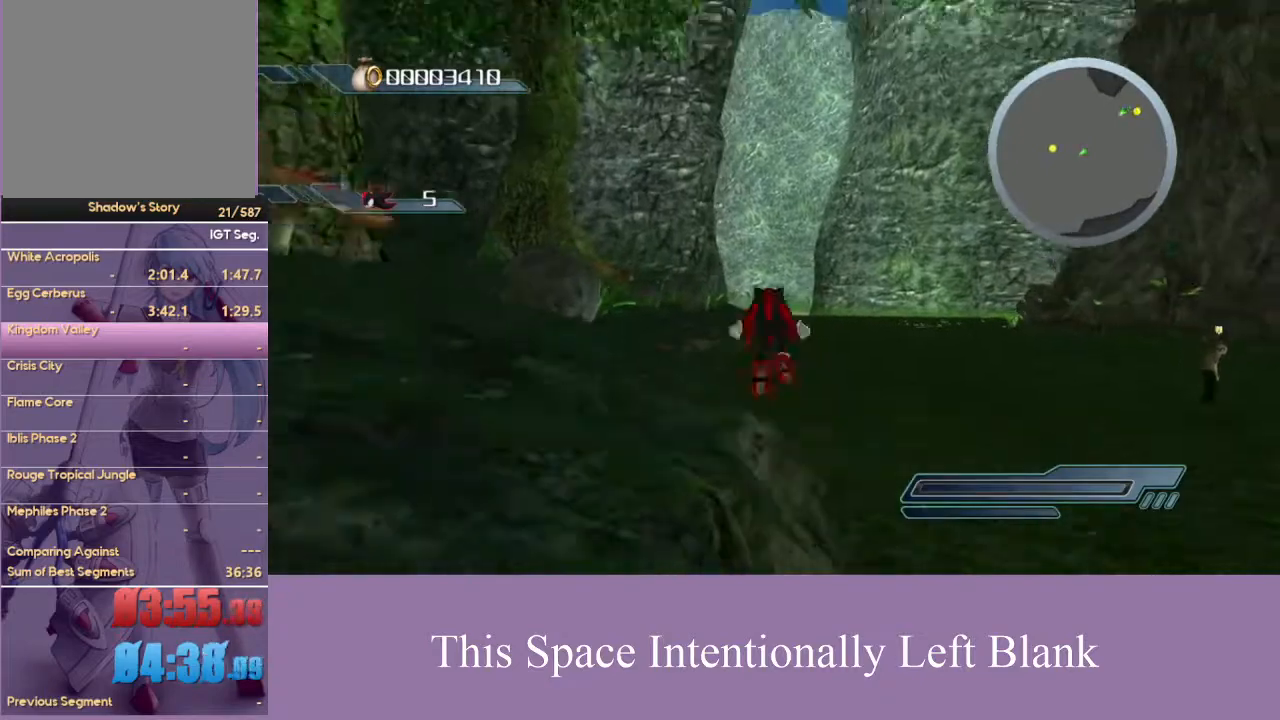
{"buttons": [], "left_stick": "up", "right_stick": "center", "events": [[167, "A", "up"]]}
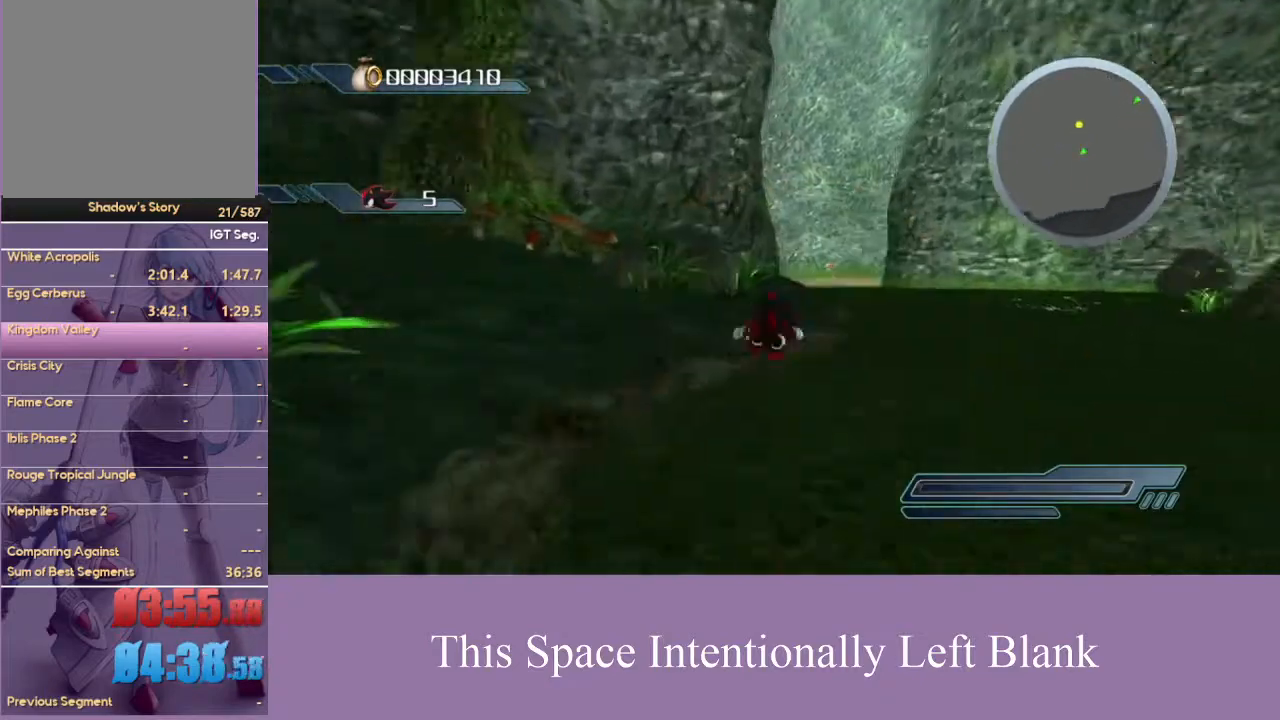
{"buttons": [], "left_stick": "center", "right_stick": "center", "events": [[200, "A", "down"], [267, "A", "up"], [267, "left_stick", "center"], [333, "A", "down"], [400, "A", "up"]]}
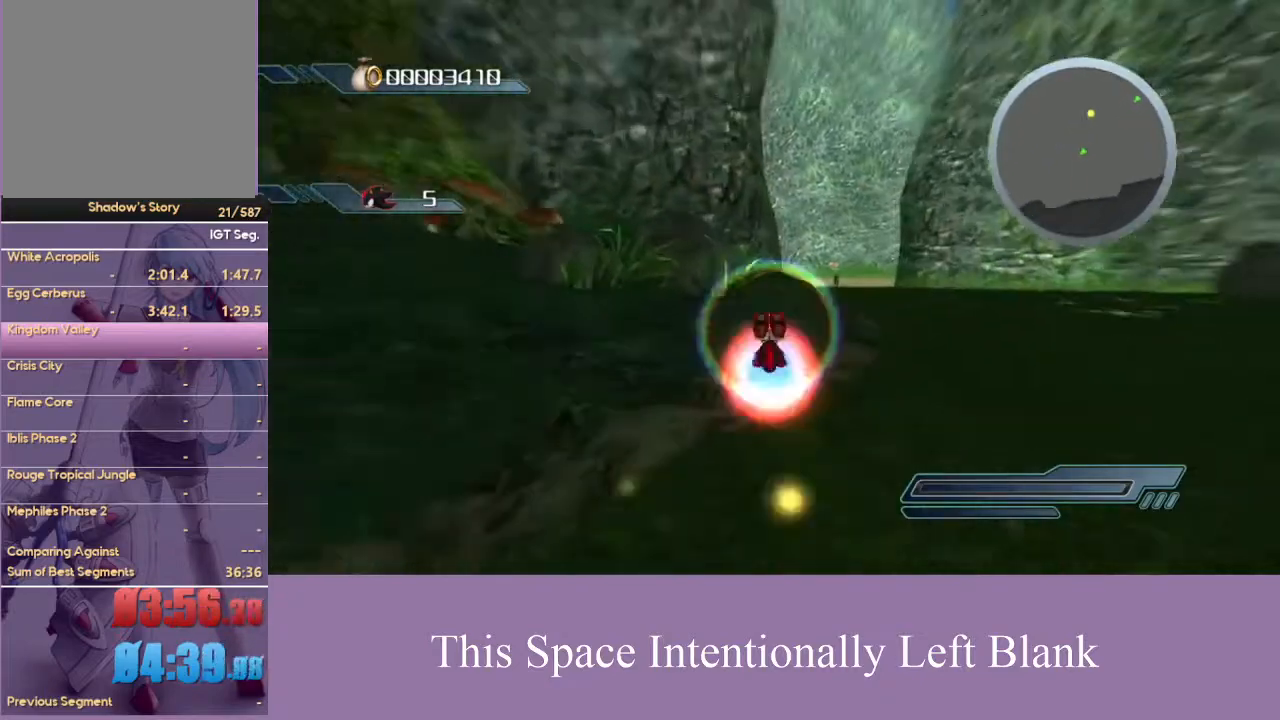
{"buttons": [], "left_stick": "up-right", "right_stick": "center", "events": [[300, "X", "down"], [400, "X", "up"], [433, "left_stick", "up-right"]]}
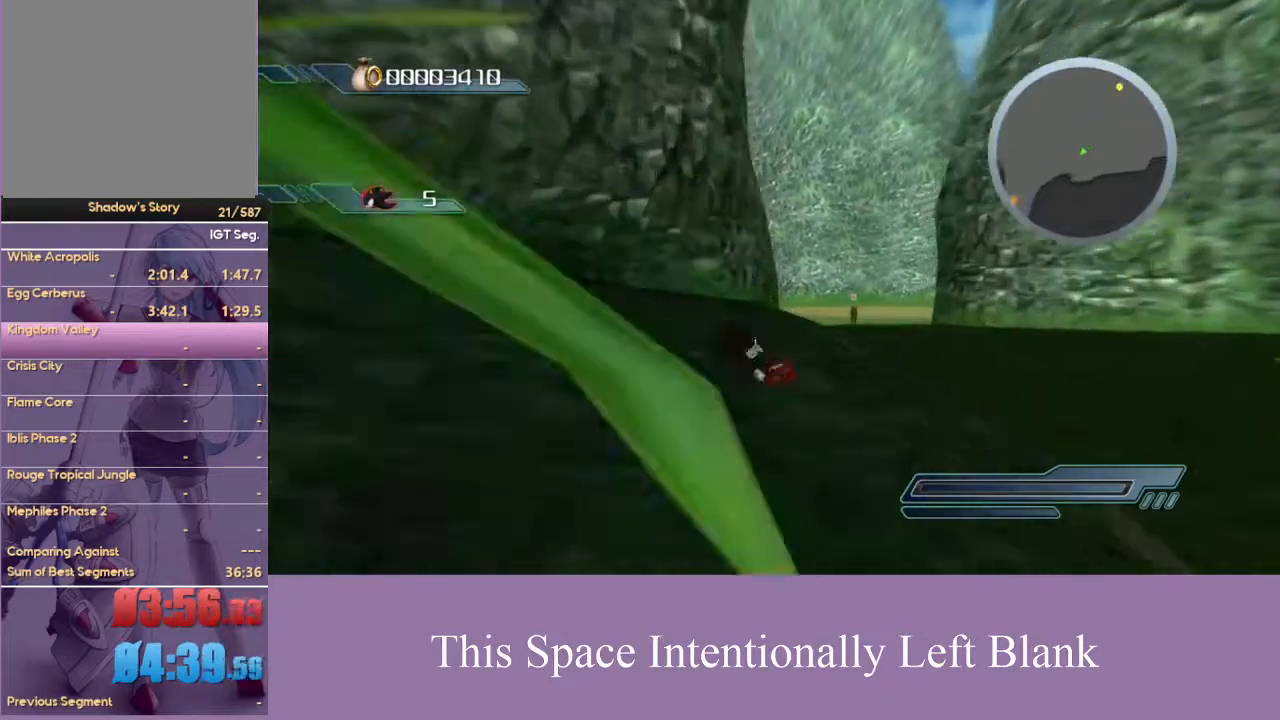
{"buttons": [], "left_stick": "up-right", "right_stick": "center", "events": [[267, "X", "down"], [433, "X", "up"]]}
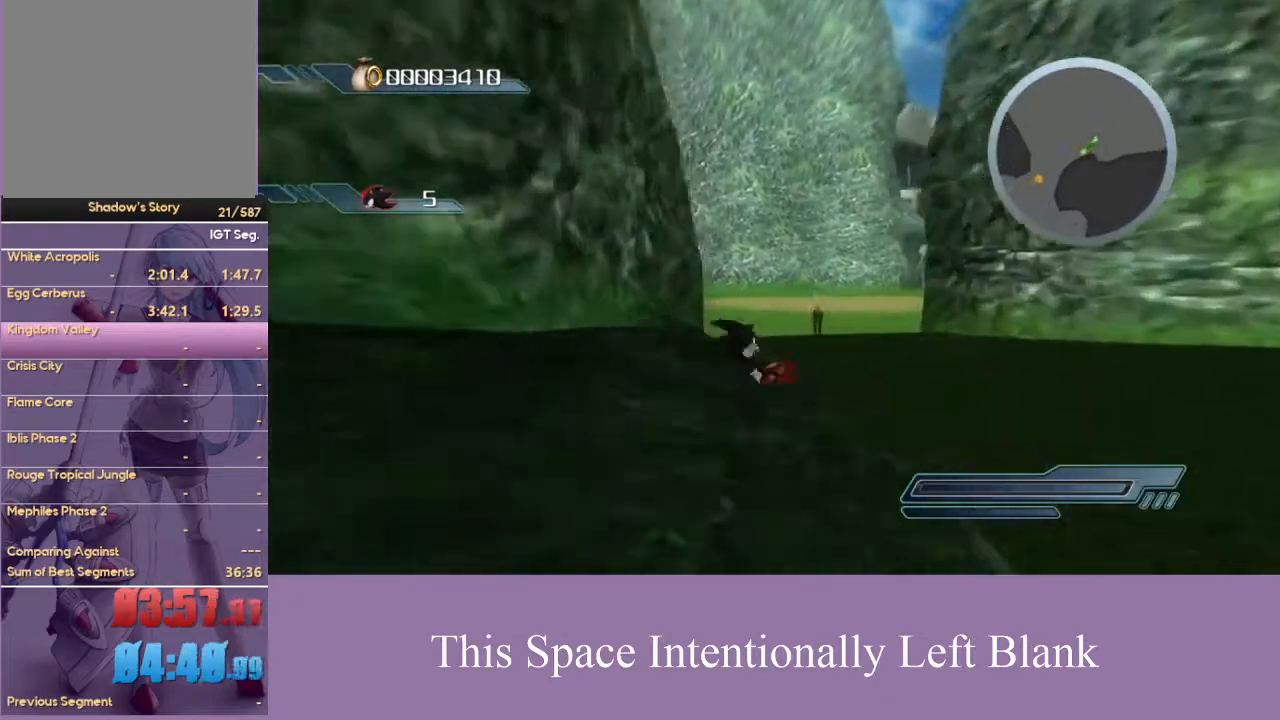
{"buttons": [], "left_stick": "up", "right_stick": "center", "events": [[33, "left_stick", "up"], [300, "X", "down"], [467, "X", "up"]]}
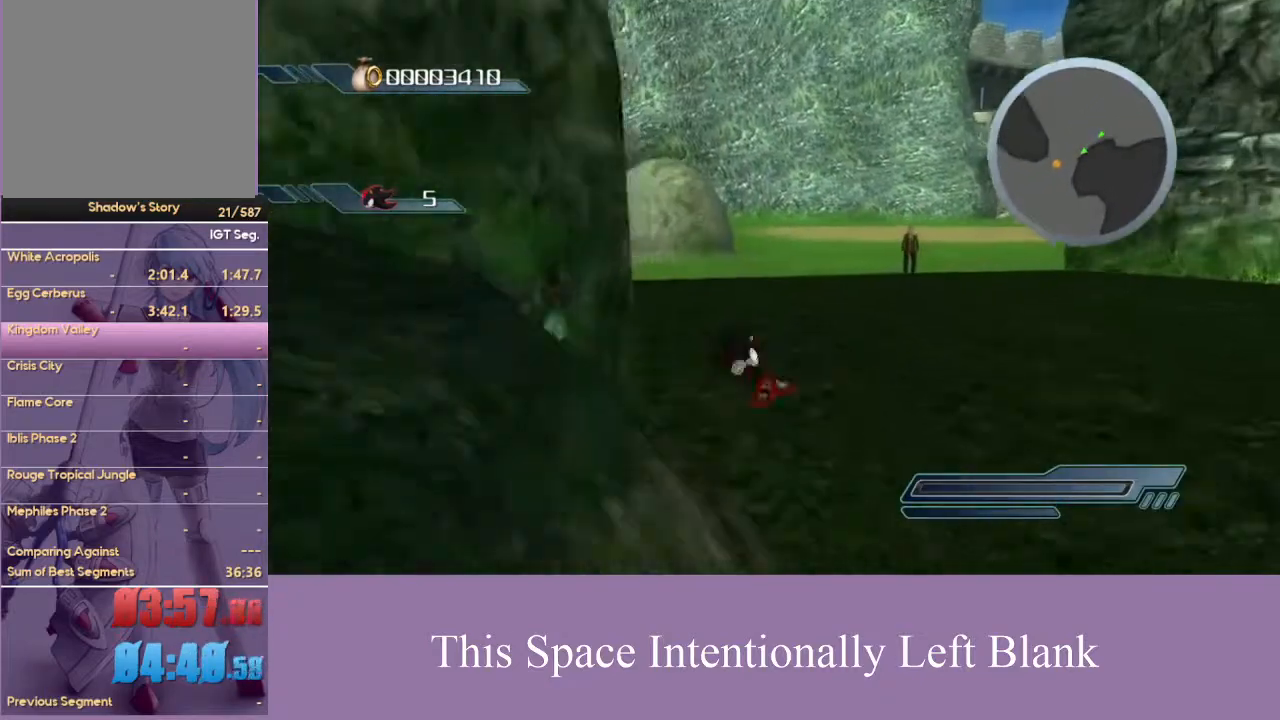
{"buttons": [], "left_stick": "up-left", "right_stick": "center", "events": [[33, "left_stick", "up-left"], [333, "A", "down"], [433, "A", "up"]]}
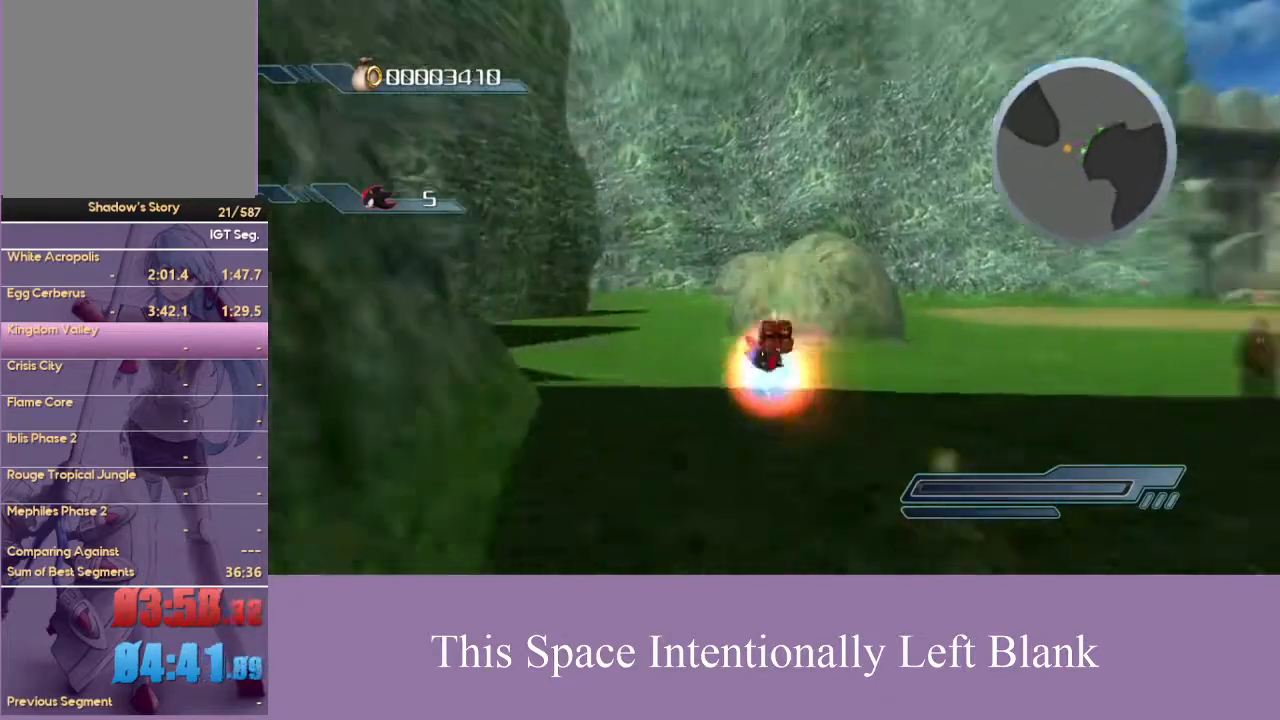
{"buttons": [], "left_stick": "up", "right_stick": "center", "events": [[67, "left_stick", "up"]]}
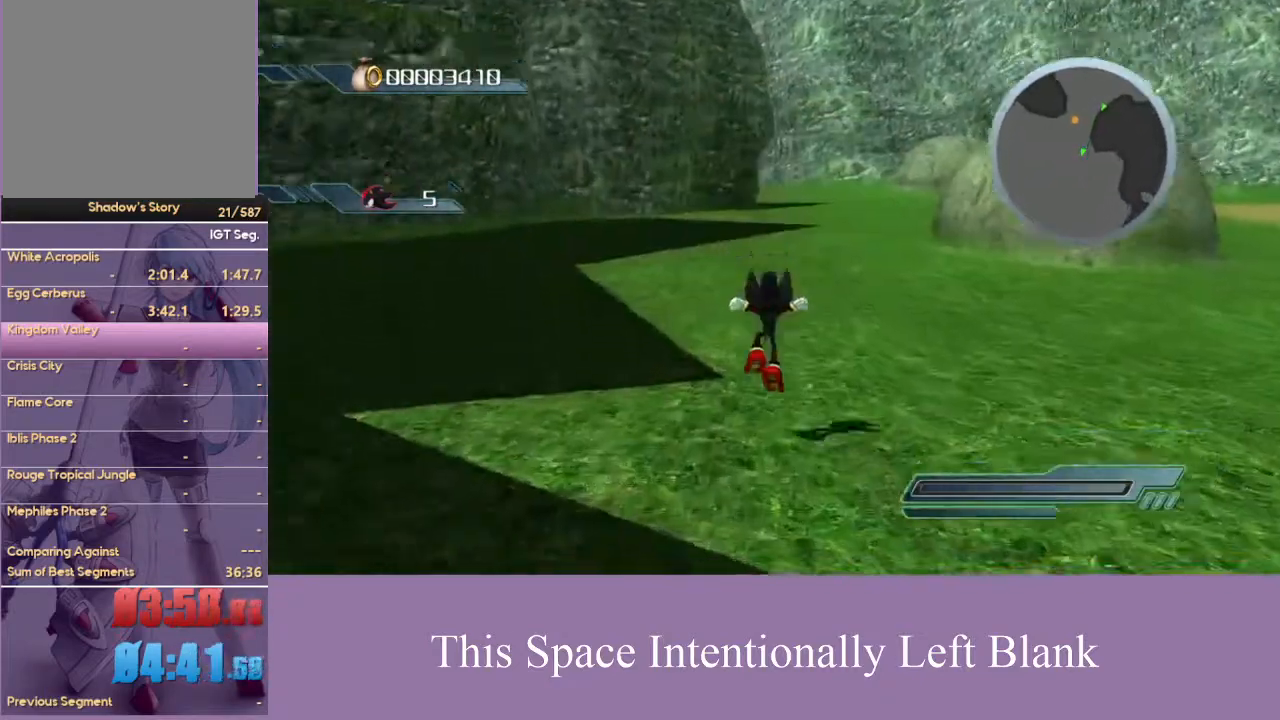
{"buttons": [], "left_stick": "center", "right_stick": "center", "events": [[167, "A", "down"], [333, "A", "up"], [433, "left_stick", "center"]]}
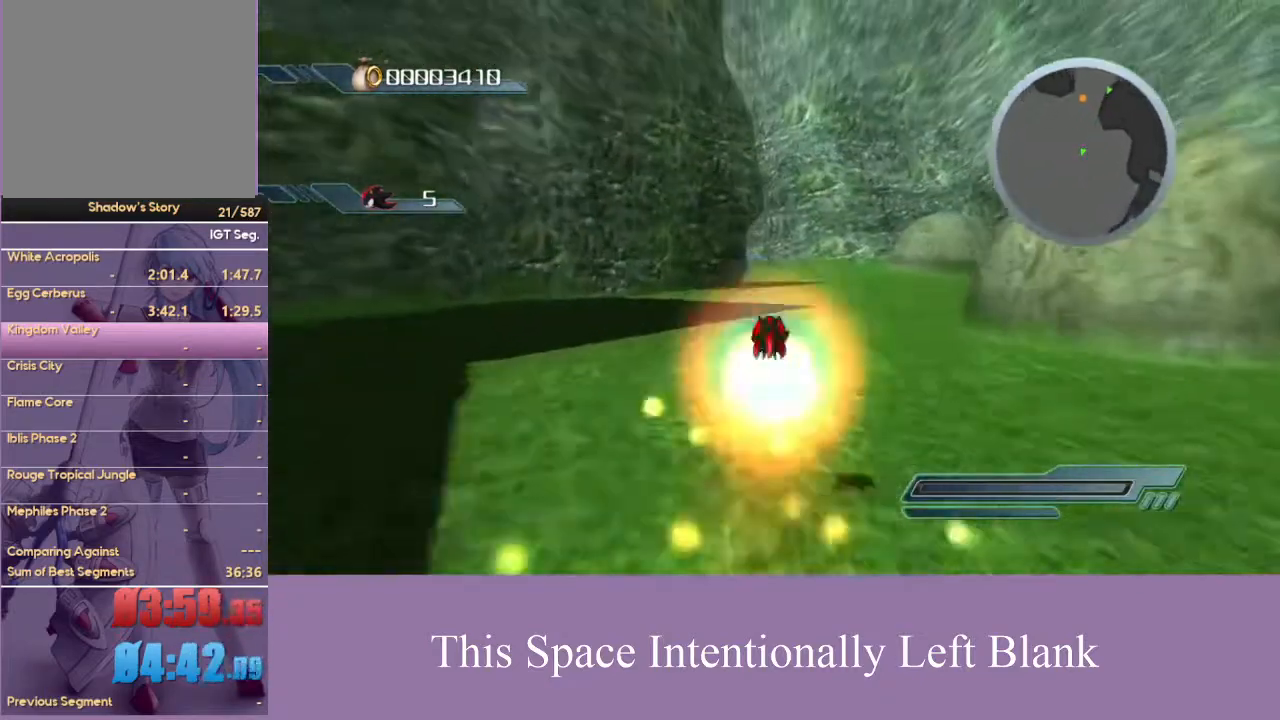
{"buttons": [], "left_stick": "up", "right_stick": "center", "events": [[233, "left_stick", "up"]]}
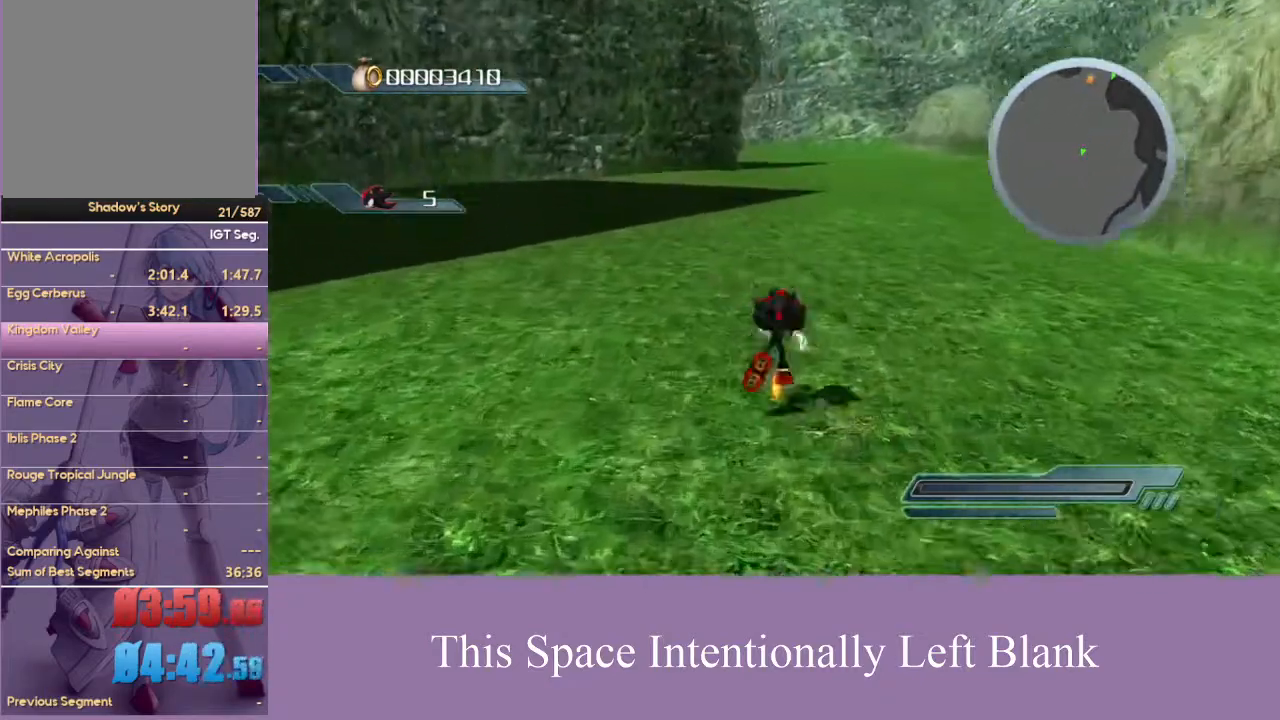
{"buttons": [], "left_stick": "up", "right_stick": "center", "events": []}
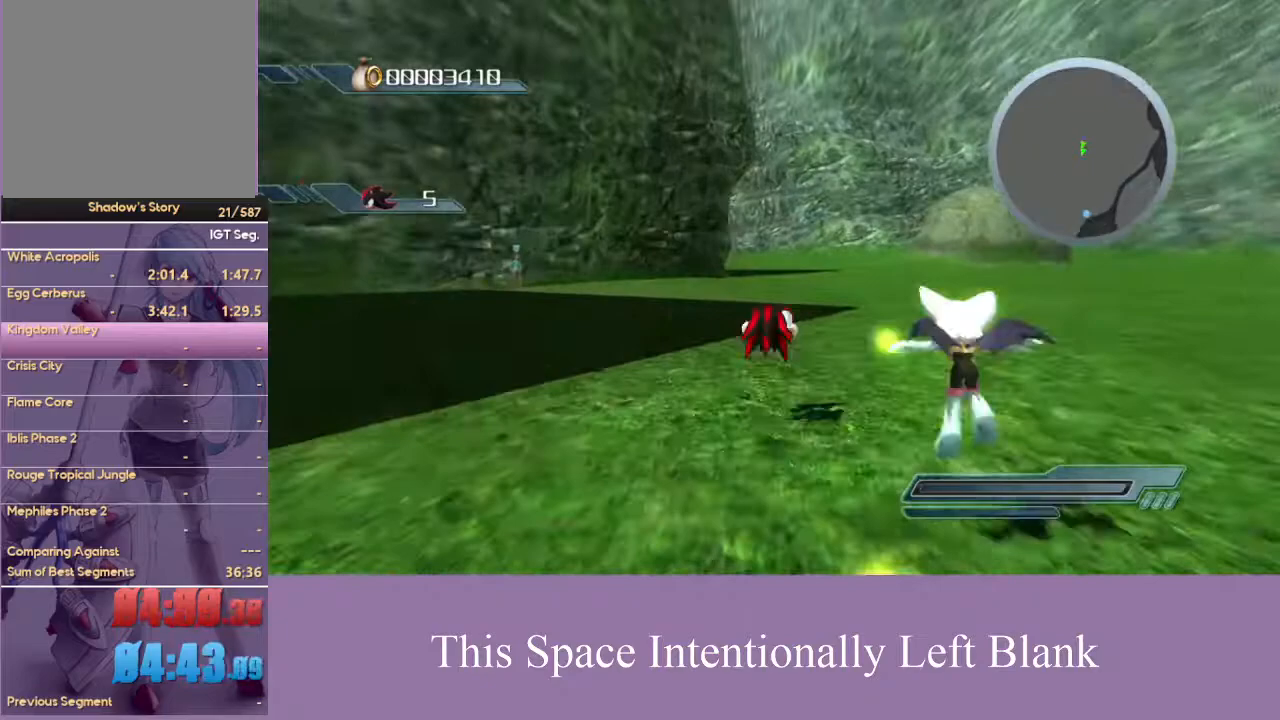
{"buttons": [], "left_stick": "up", "right_stick": "center", "events": [[100, "A", "down"], [167, "A", "up"]]}
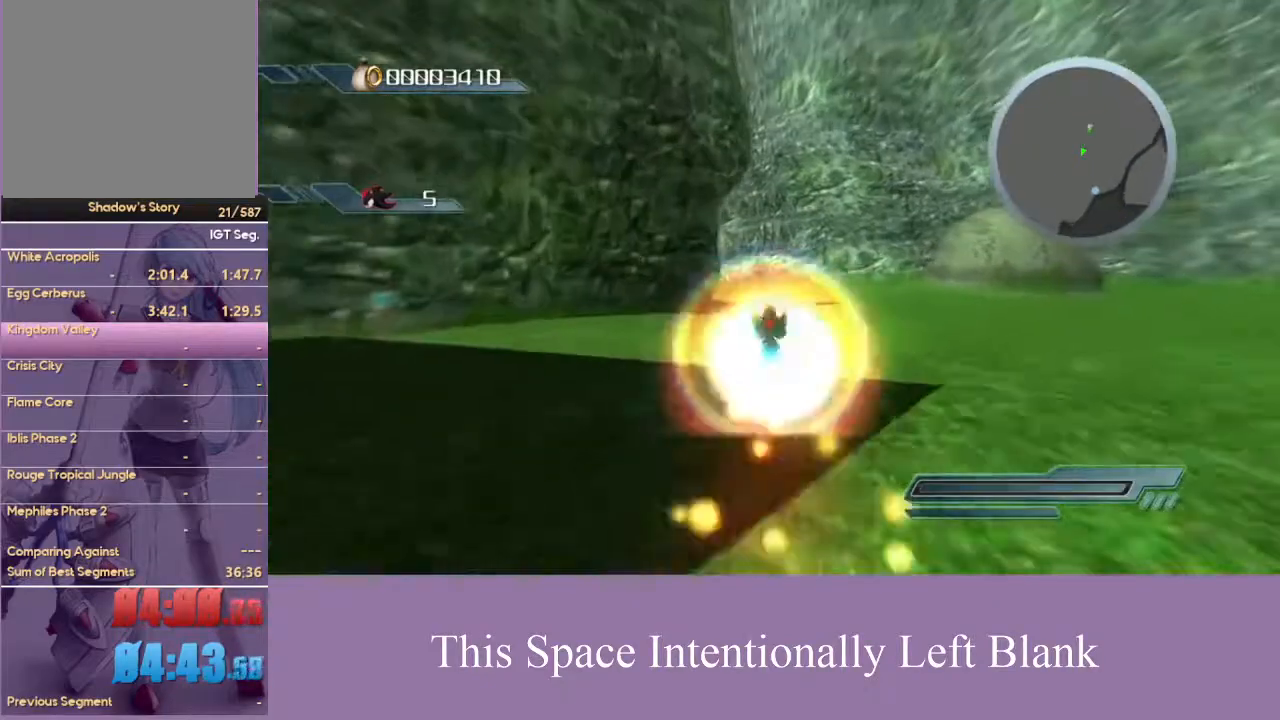
{"buttons": ["A"], "left_stick": "up", "right_stick": "center", "events": [[267, "A", "down"]]}
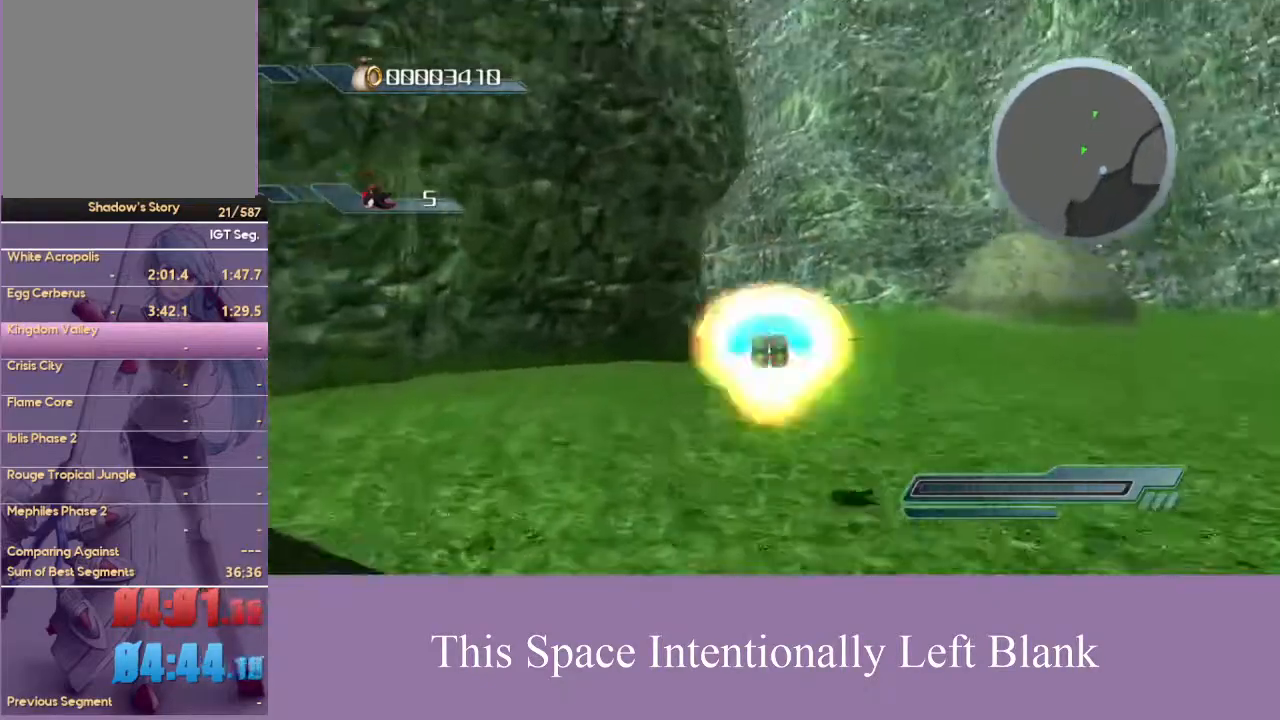
{"buttons": [], "left_stick": "up", "right_stick": "center", "events": [[33, "A", "up"]]}
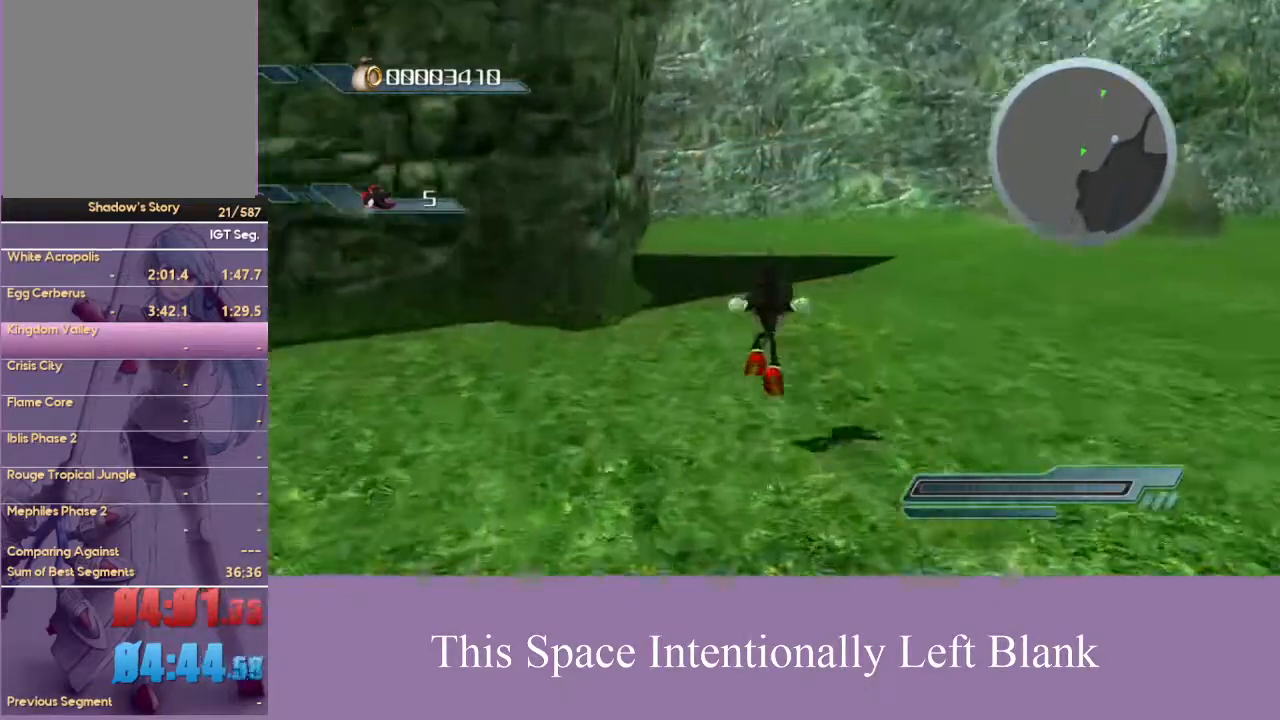
{"buttons": [], "left_stick": "up-left", "right_stick": "center", "events": [[167, "A", "down"], [333, "A", "up"], [500, "left_stick", "up-left"]]}
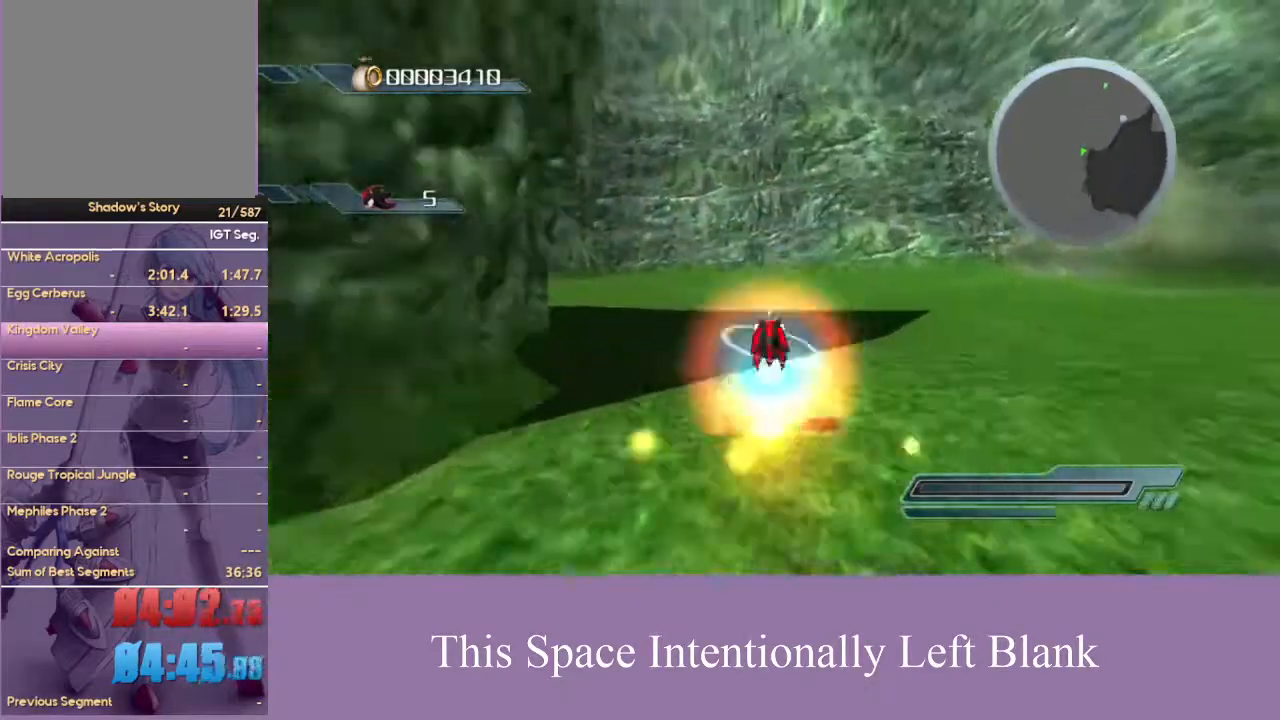
{"buttons": ["A"], "left_stick": "up-left", "right_stick": "center", "events": [[333, "A", "down"]]}
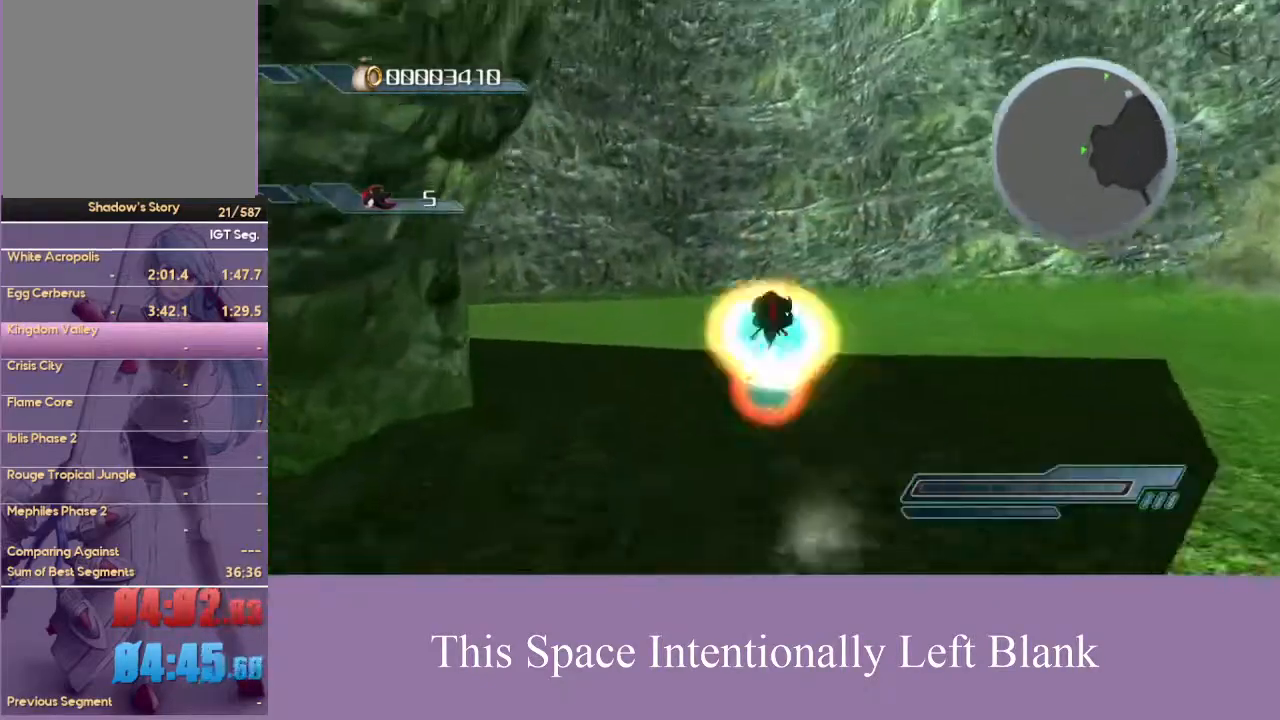
{"buttons": ["A"], "left_stick": "up-left", "right_stick": "center", "events": [[33, "A", "up"], [500, "A", "down"]]}
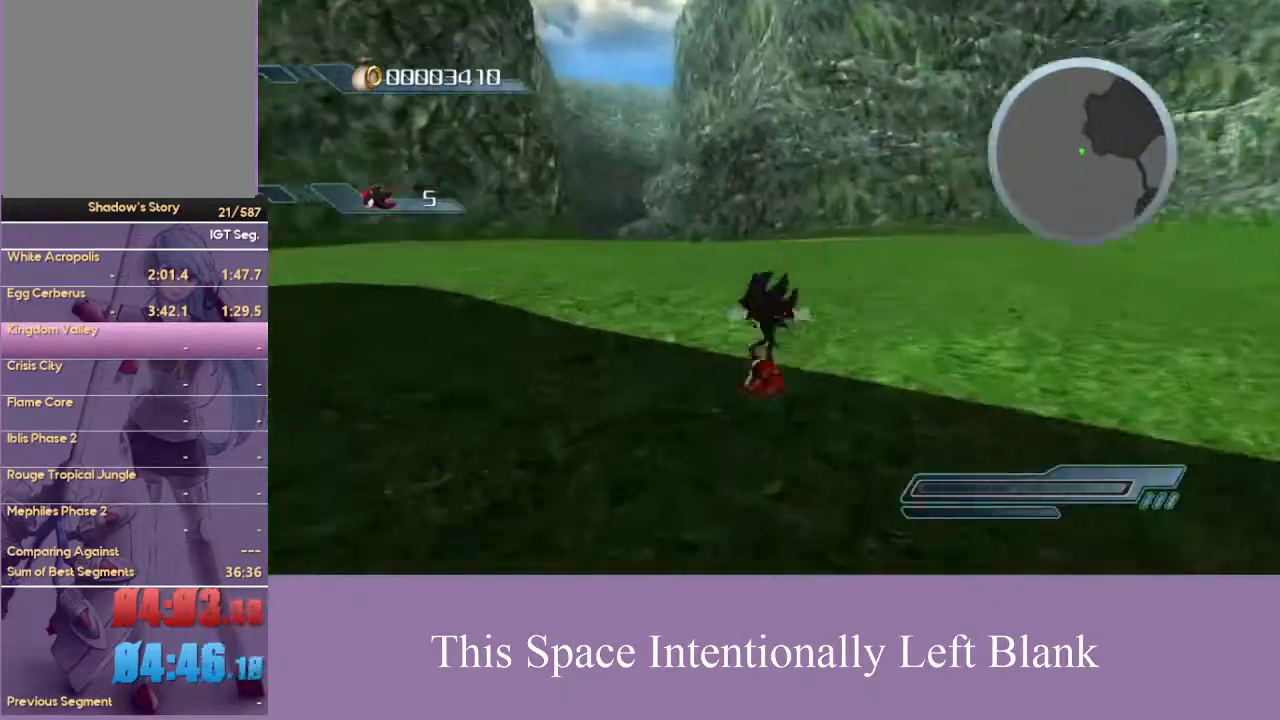
{"buttons": [], "left_stick": "up-left", "right_stick": "center", "events": [[200, "A", "up"]]}
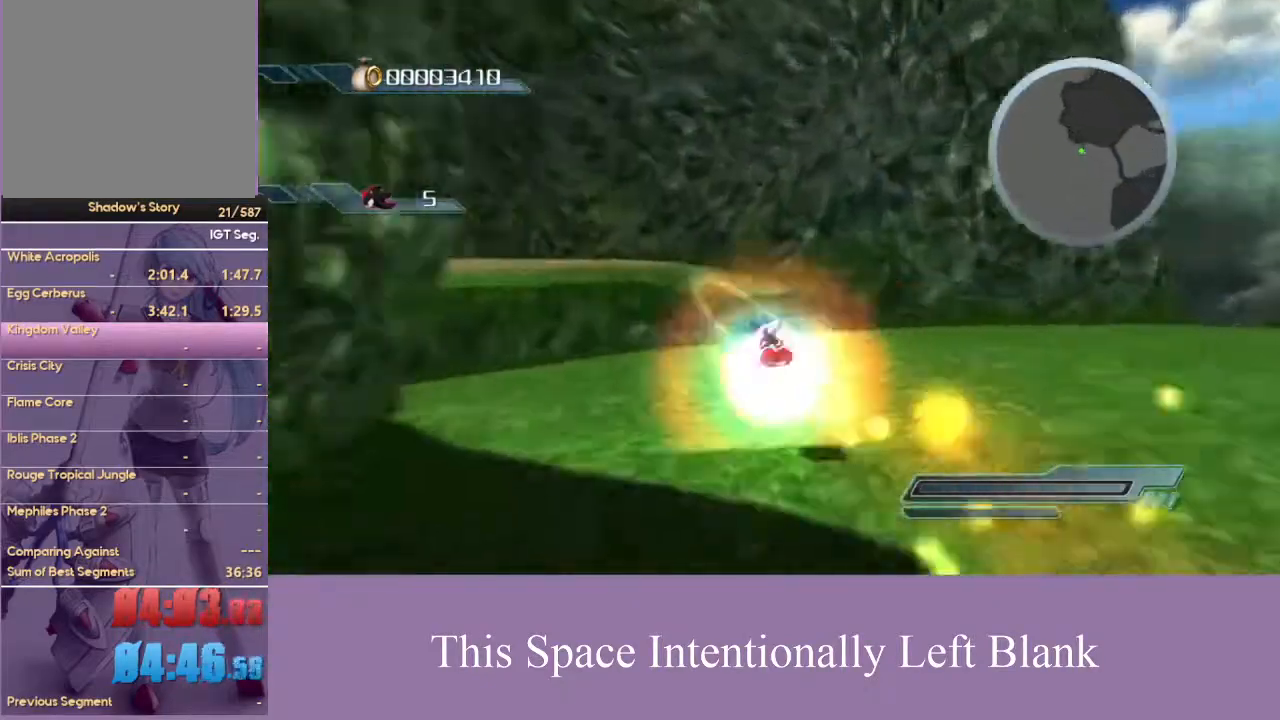
{"buttons": [], "left_stick": "up-left", "right_stick": "center", "events": []}
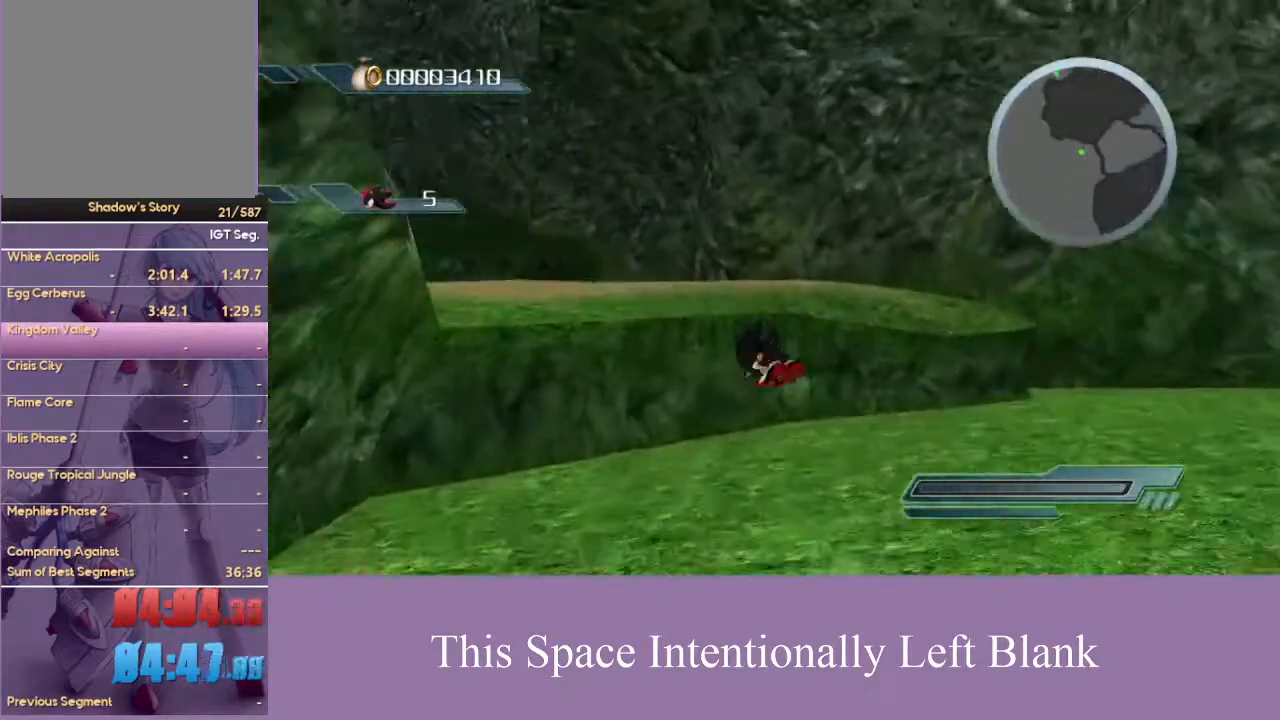
{"buttons": [], "left_stick": "center", "right_stick": "center", "events": [[167, "left_stick", "center"]]}
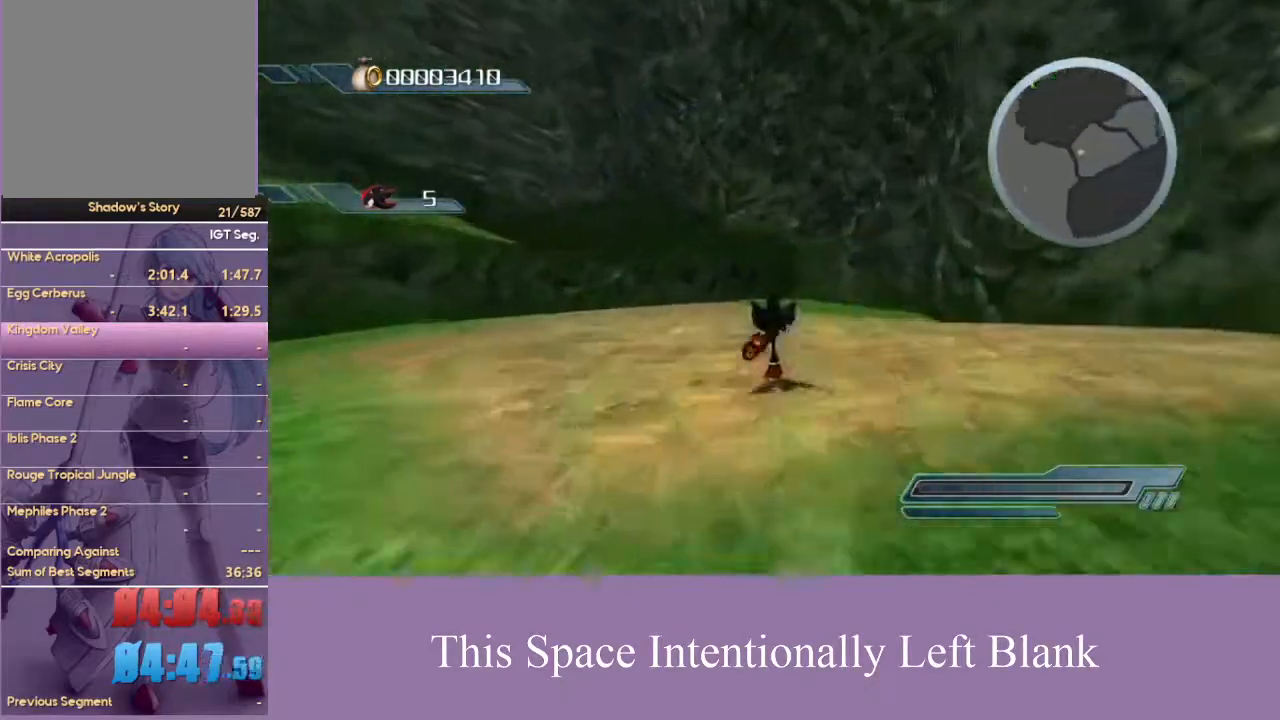
{"buttons": [], "left_stick": "left", "right_stick": "center", "events": [[33, "X", "down"], [200, "X", "up"], [300, "left_stick", "left"]]}
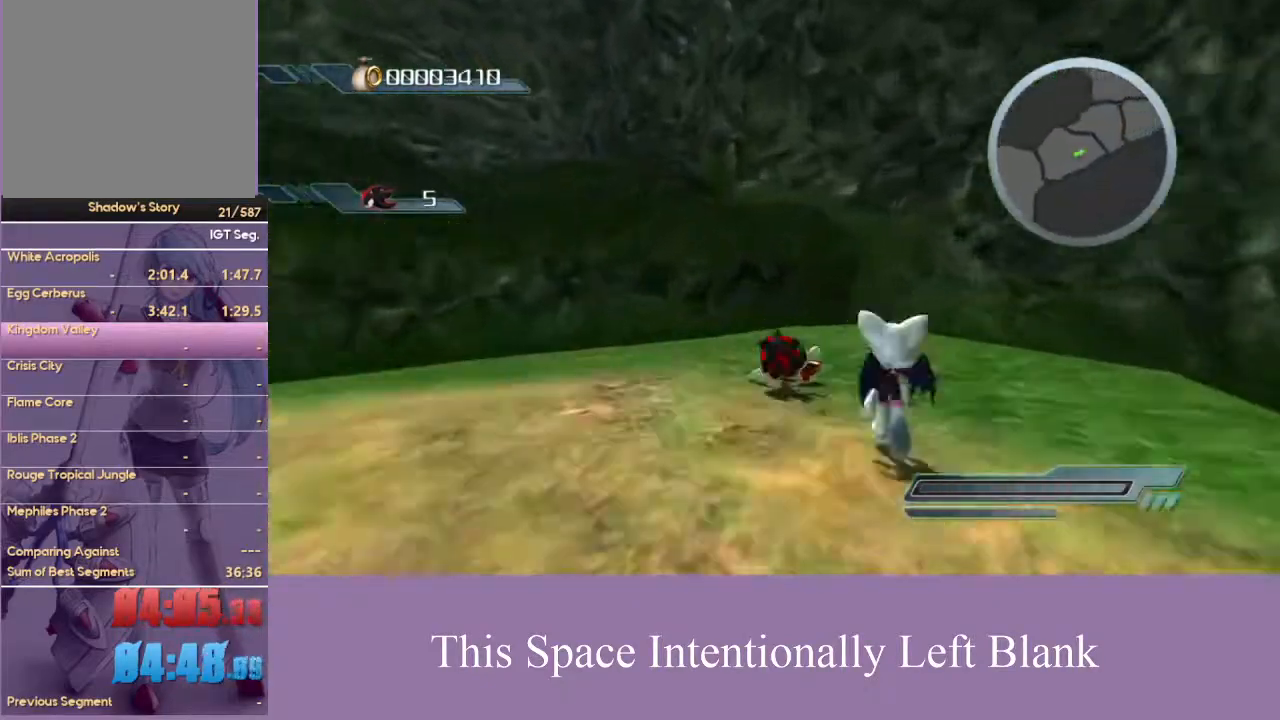
{"buttons": [], "left_stick": "center", "right_stick": "center", "events": [[33, "left_stick", "up-left"], [367, "left_stick", "center"]]}
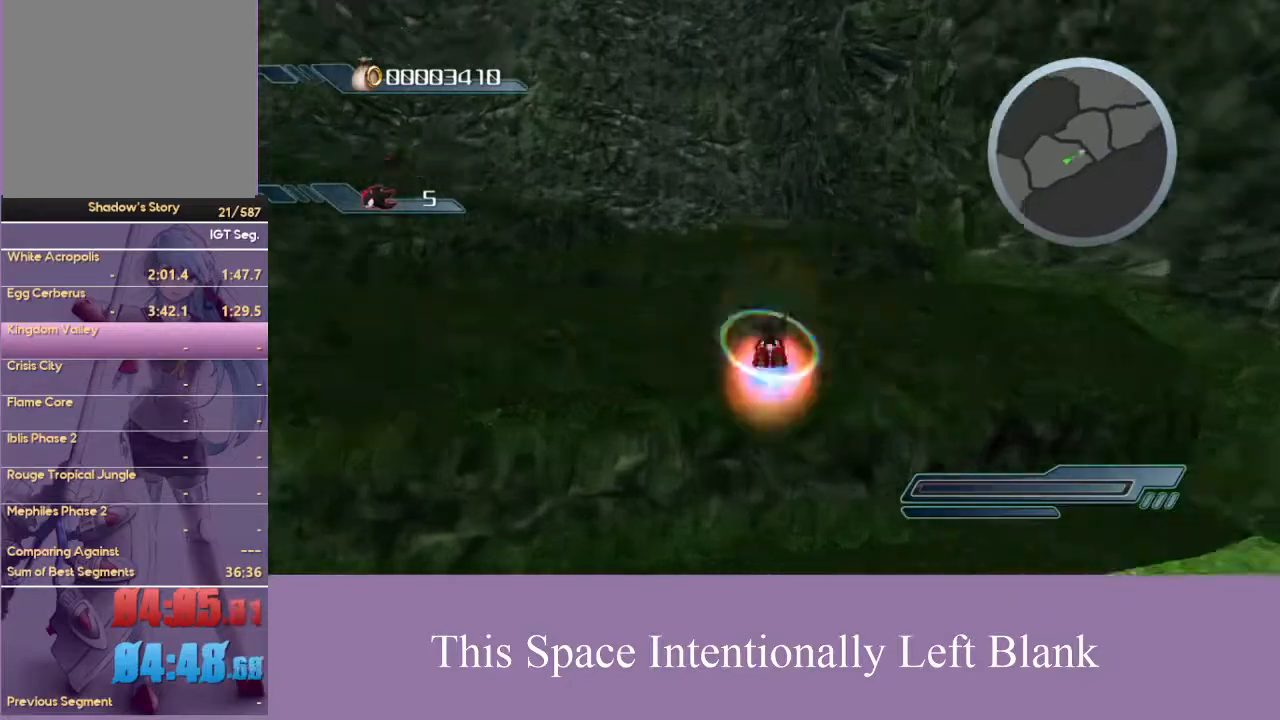
{"buttons": ["A"], "left_stick": "center", "right_stick": "center", "events": [[500, "A", "down"]]}
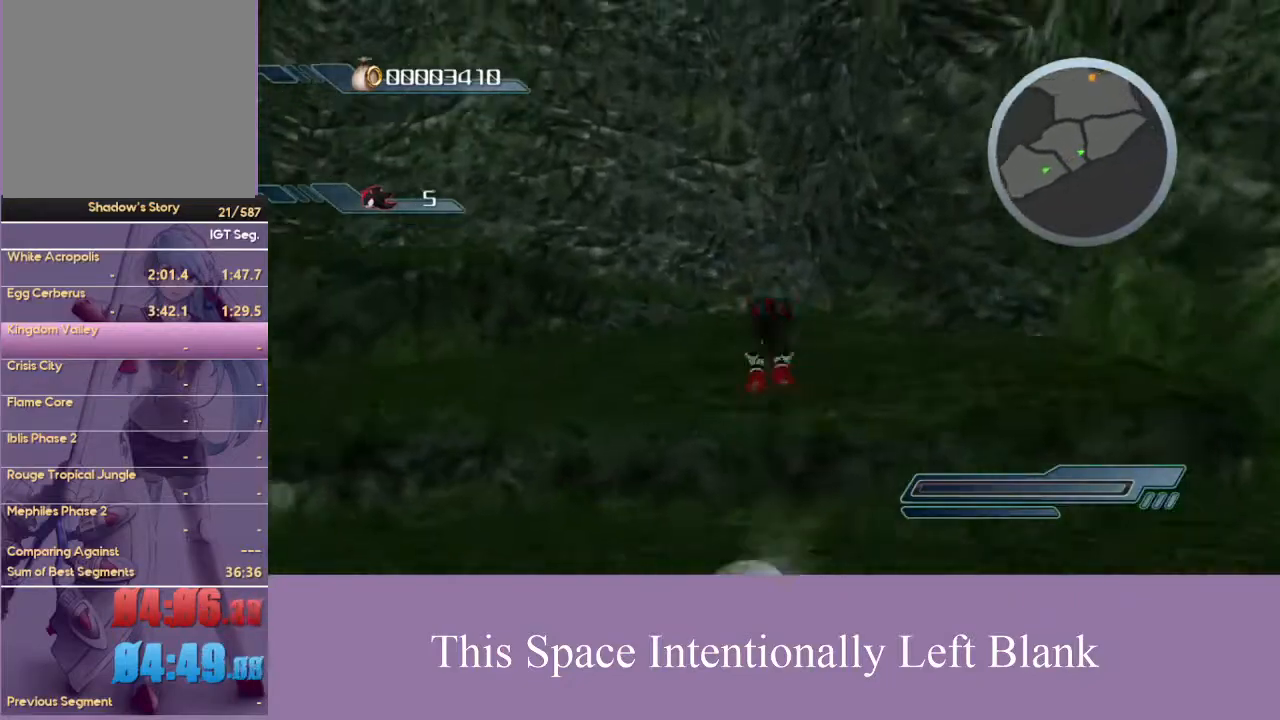
{"buttons": [], "left_stick": "left", "right_stick": "center", "events": [[100, "A", "up"], [167, "left_stick", "left"]]}
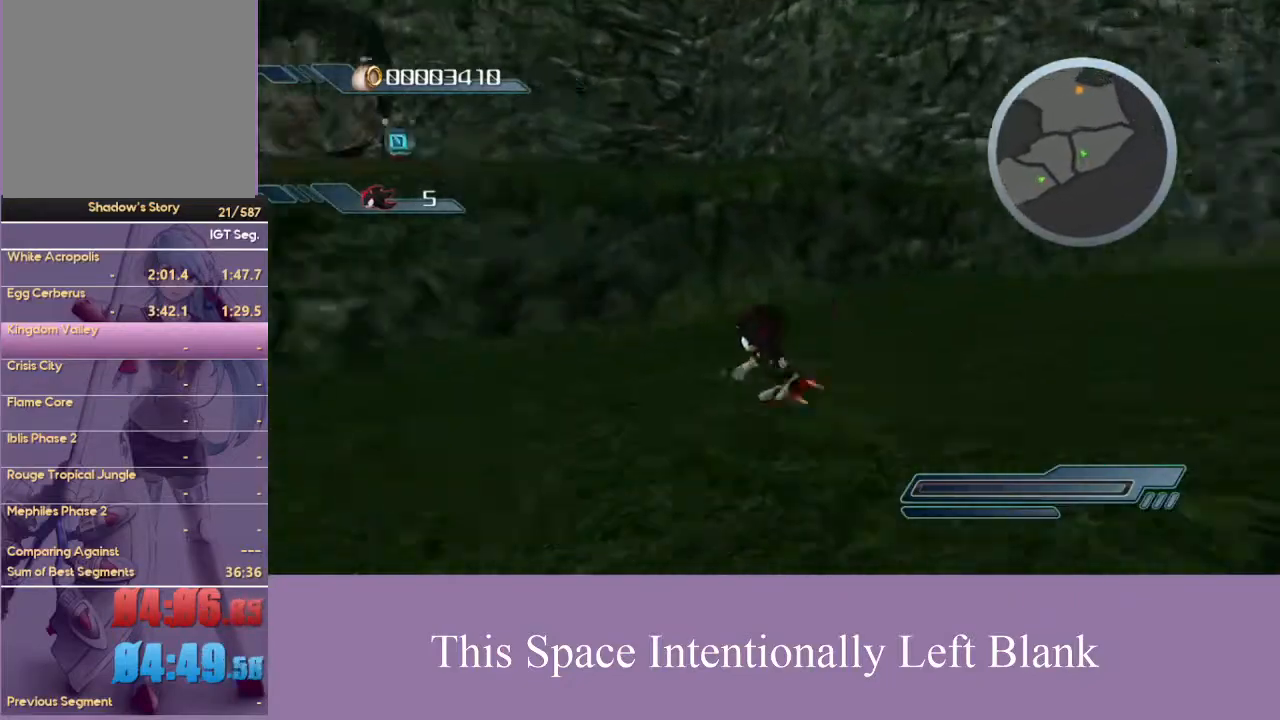
{"buttons": ["A"], "left_stick": "up-left", "right_stick": "center", "events": [[100, "A", "down"], [133, "left_stick", "up"], [300, "left_stick", "up-left"]]}